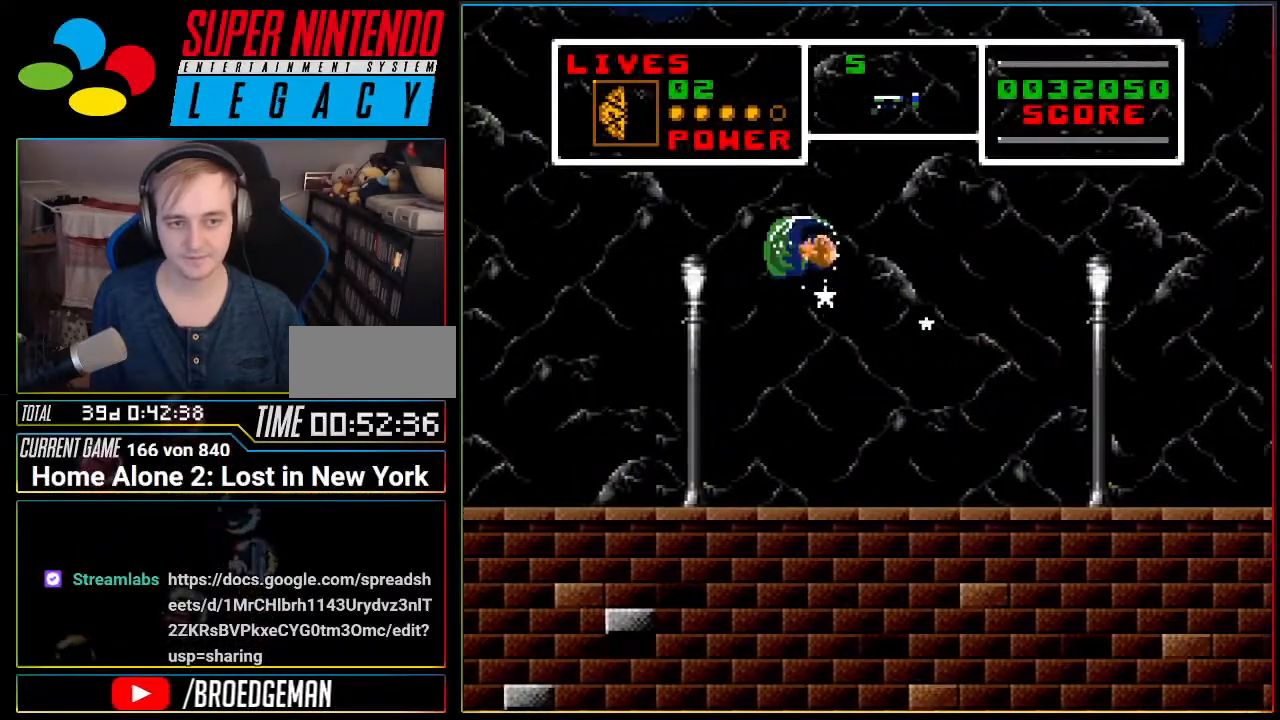
Gameplay with a controller (Nintendo layout); each line is a JSON object with the inputs held at the frame after it. "events" lists button and stick changes between this image and that frame as [ms after this image, input, new state], when the widget could be followed in between. Not read: L3 R3.
{"buttons": ["A", "DPAD_LEFT"], "events": [[217, "A", "up"], [433, "A", "down"]]}
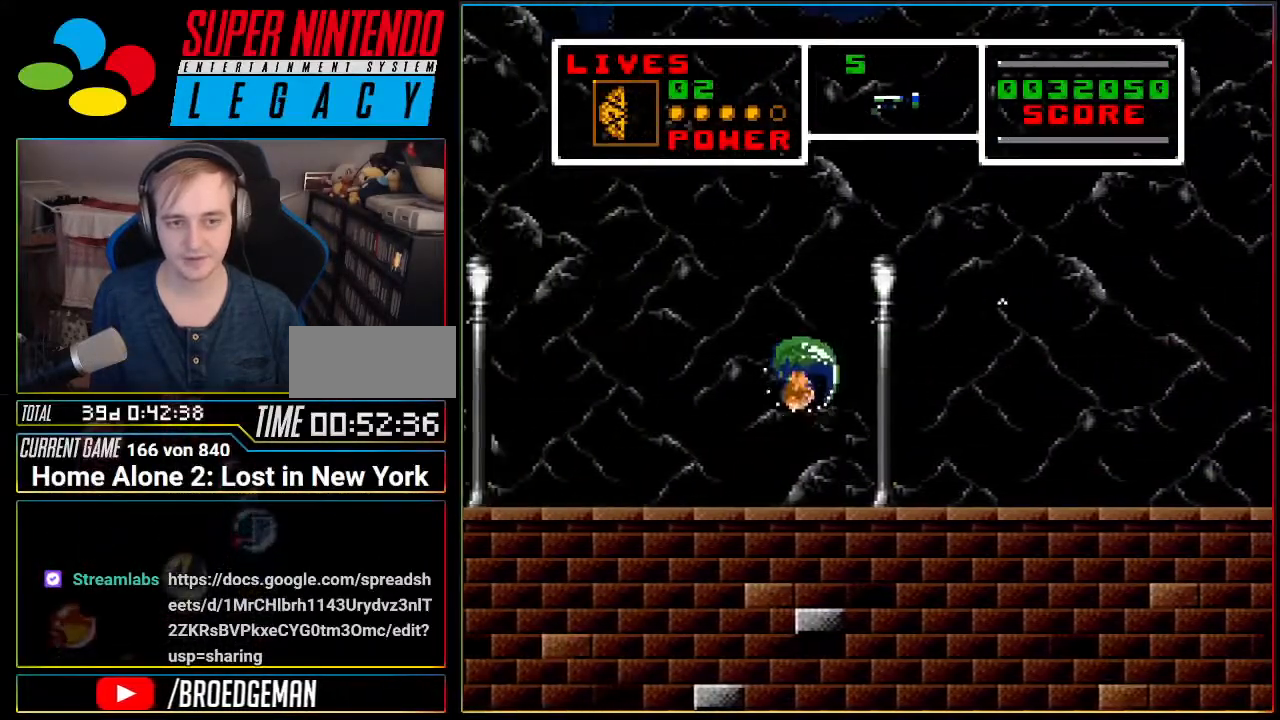
{"buttons": ["DPAD_LEFT"], "events": [[67, "DPAD_LEFT", "up"], [134, "A", "up"], [217, "DPAD_LEFT", "down"]]}
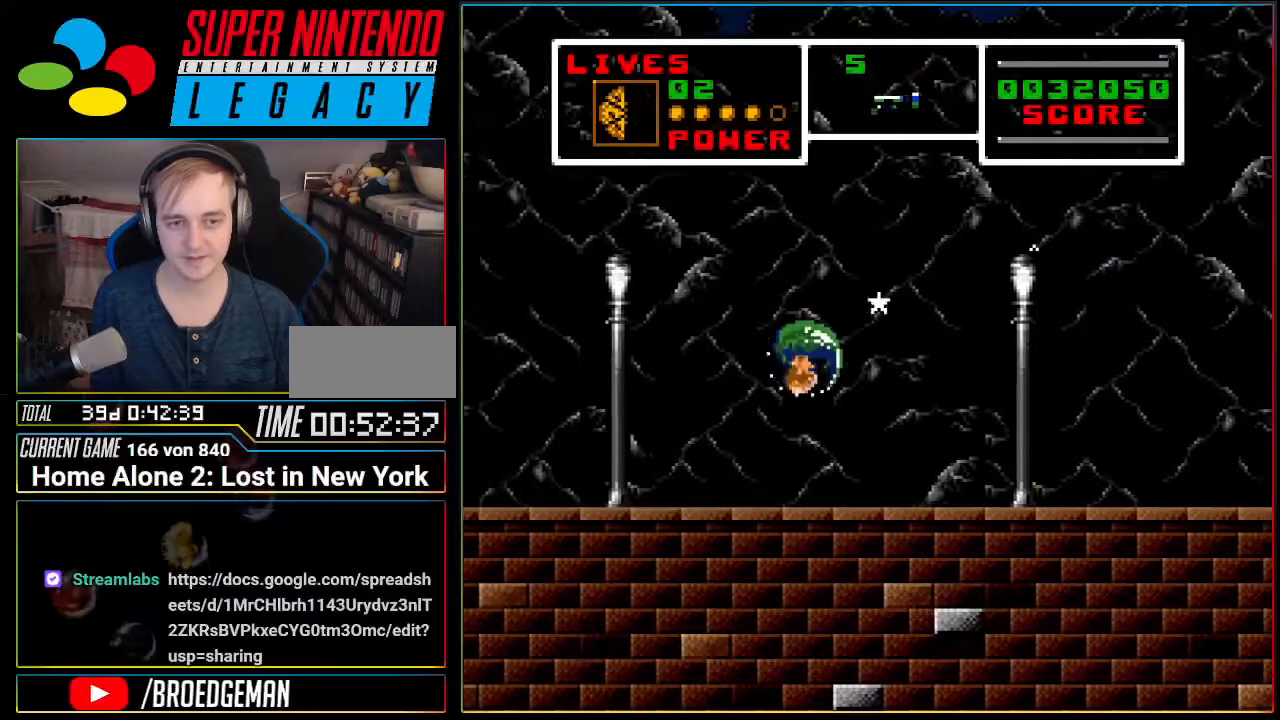
{"buttons": ["A"], "events": [[467, "A", "down"], [500, "DPAD_LEFT", "up"]]}
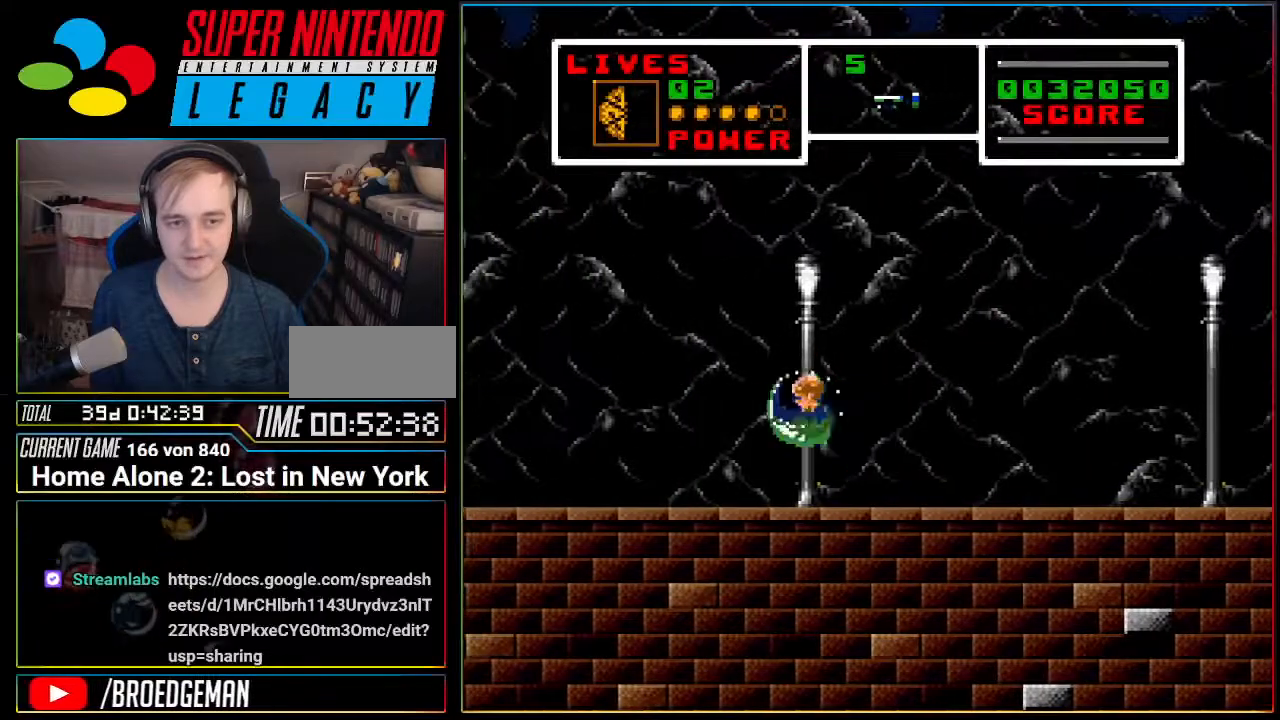
{"buttons": ["DPAD_LEFT"], "events": [[67, "DPAD_RIGHT", "down"], [150, "DPAD_RIGHT", "up"], [217, "DPAD_LEFT", "down"], [351, "A", "up"]]}
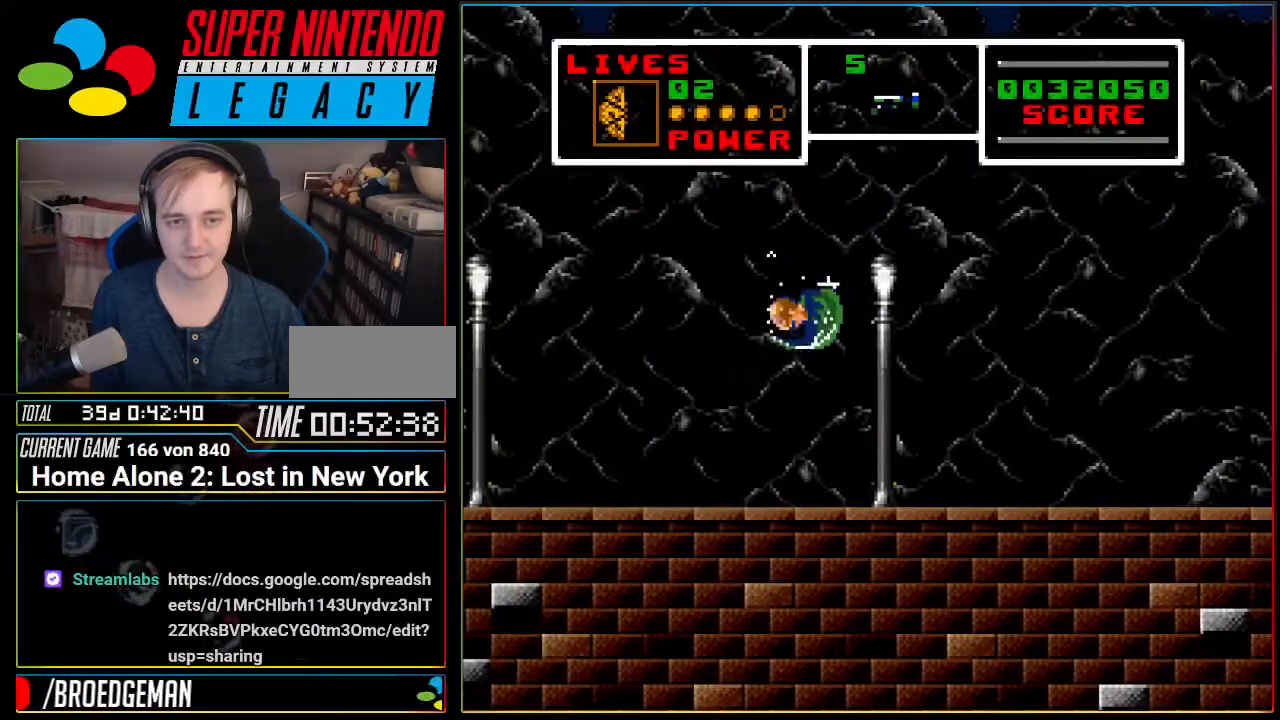
{"buttons": ["DPAD_LEFT"], "events": []}
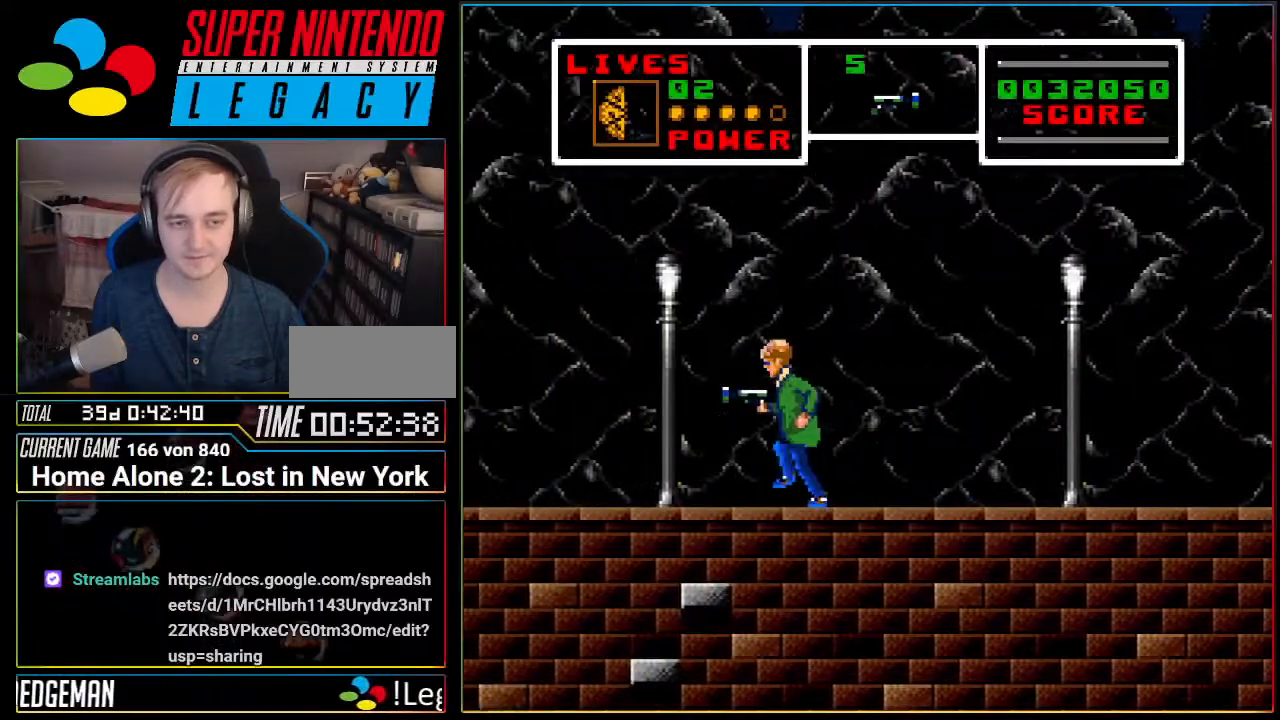
{"buttons": ["A"], "events": [[317, "A", "down"], [351, "DPAD_LEFT", "up"]]}
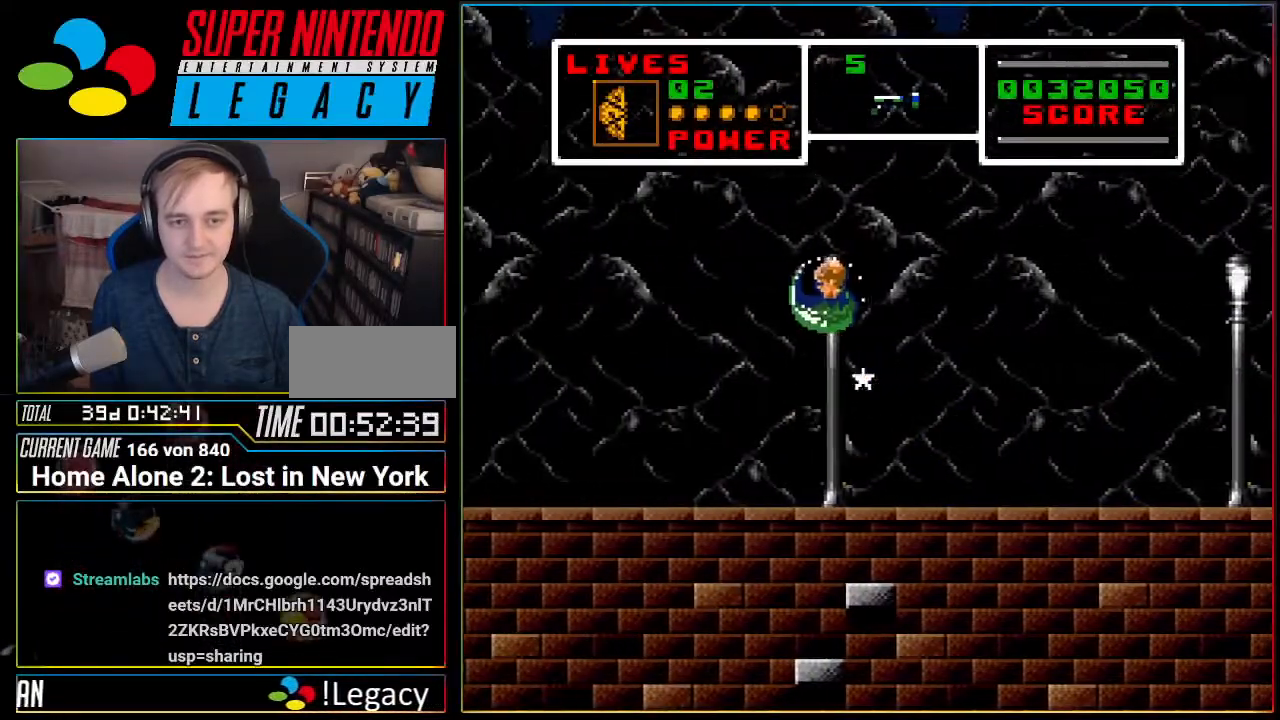
{"buttons": ["DPAD_LEFT"], "events": [[33, "DPAD_LEFT", "down"], [133, "A", "up"]]}
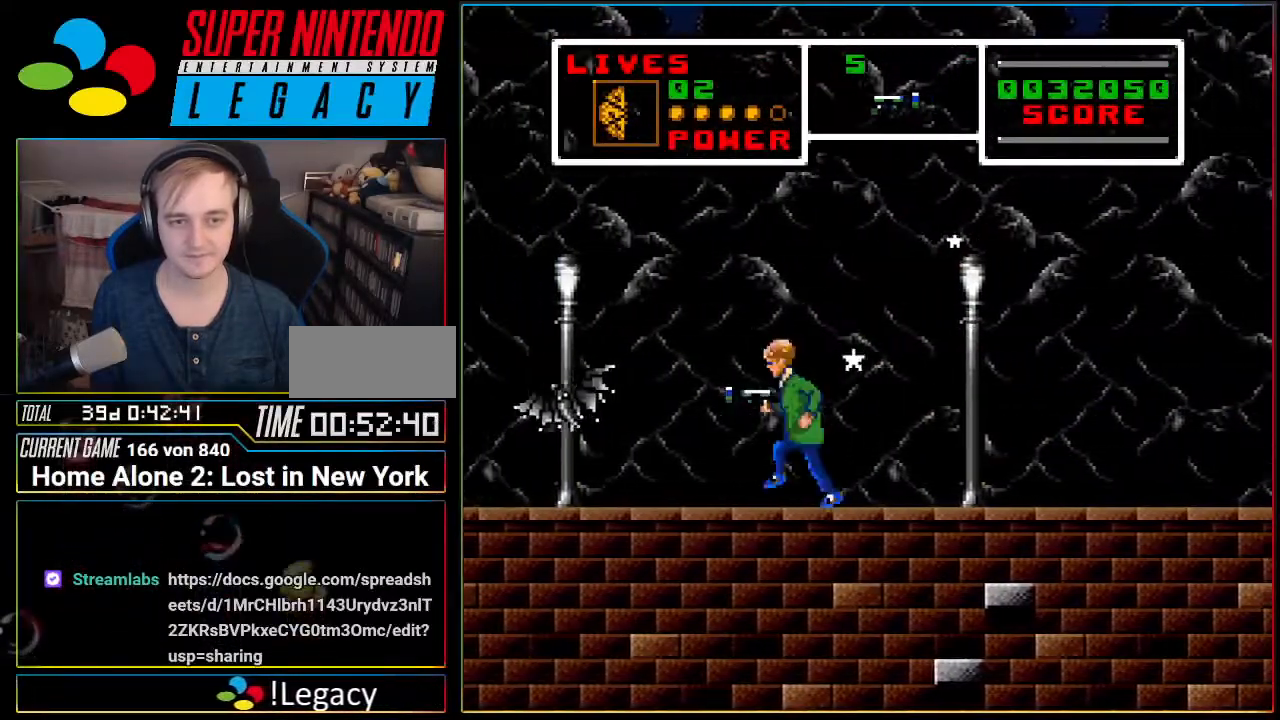
{"buttons": ["A", "DPAD_LEFT"], "events": [[217, "A", "down"]]}
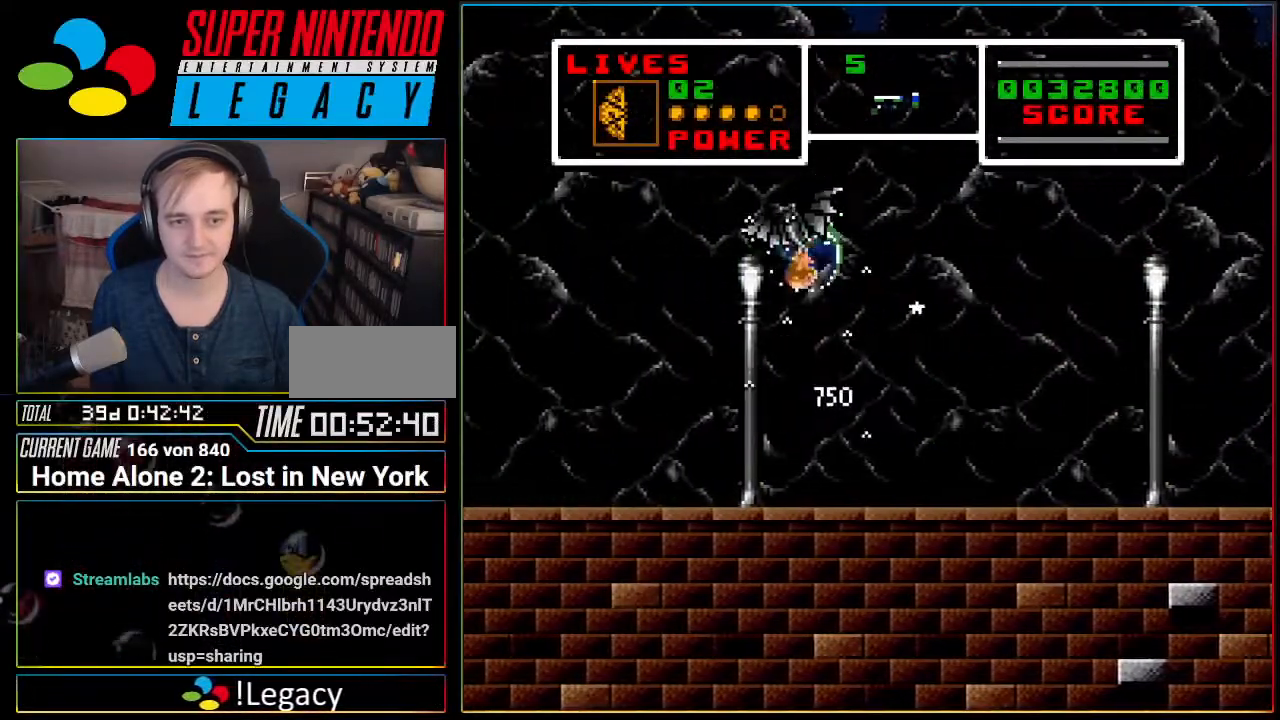
{"buttons": [], "events": [[200, "DPAD_LEFT", "up"], [267, "A", "up"], [334, "DPAD_RIGHT", "down"], [484, "DPAD_RIGHT", "up"]]}
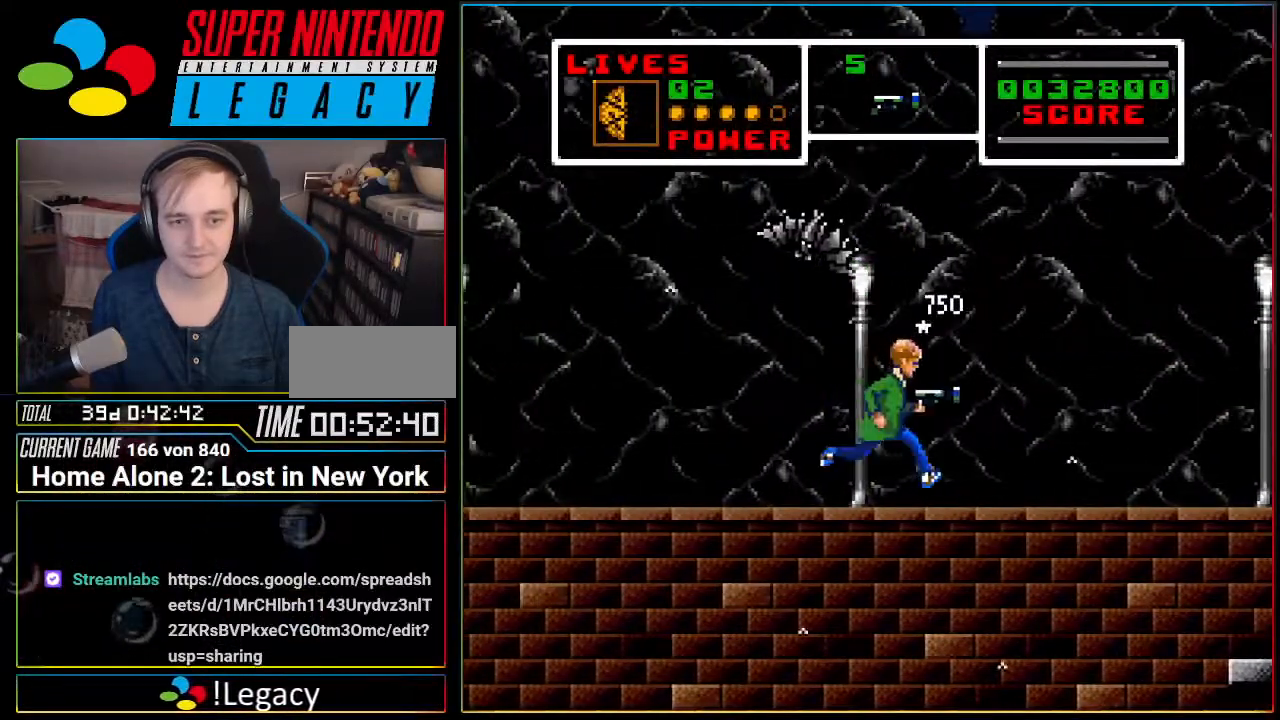
{"buttons": ["A", "DPAD_LEFT"], "events": [[16, "DPAD_LEFT", "down"], [233, "A", "down"]]}
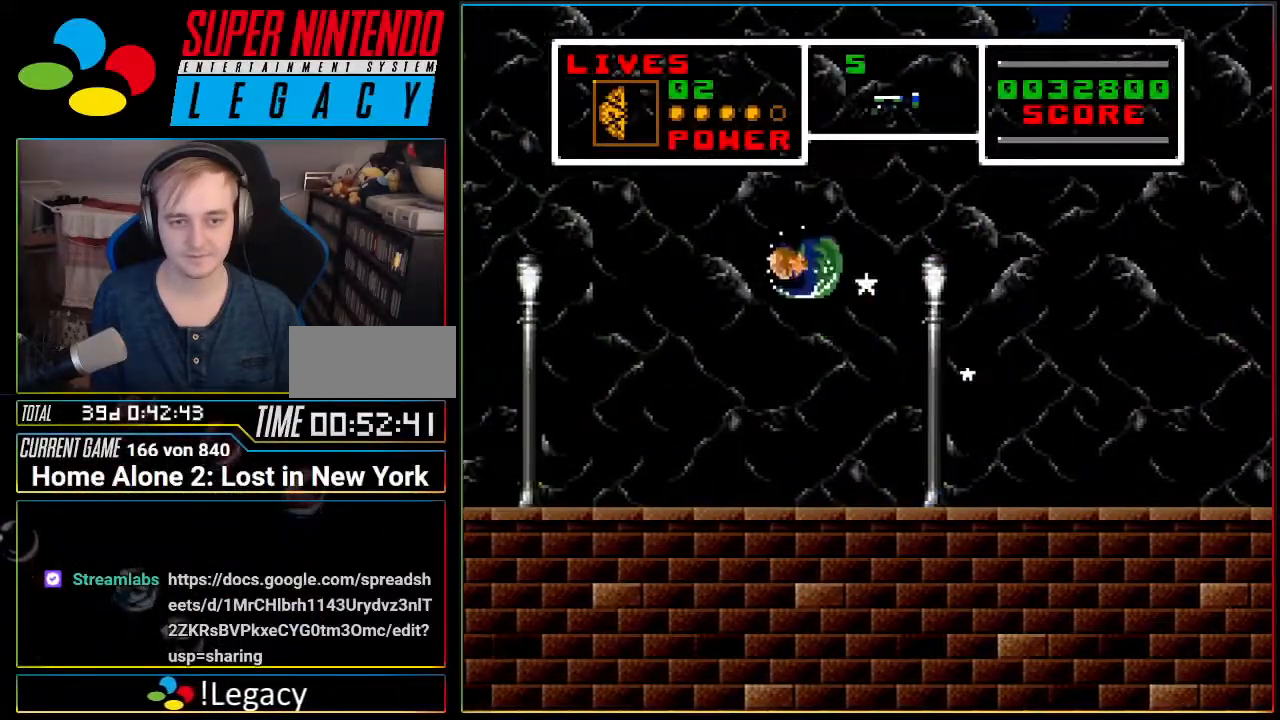
{"buttons": ["A", "DPAD_LEFT"], "events": [[150, "A", "up"], [484, "A", "down"]]}
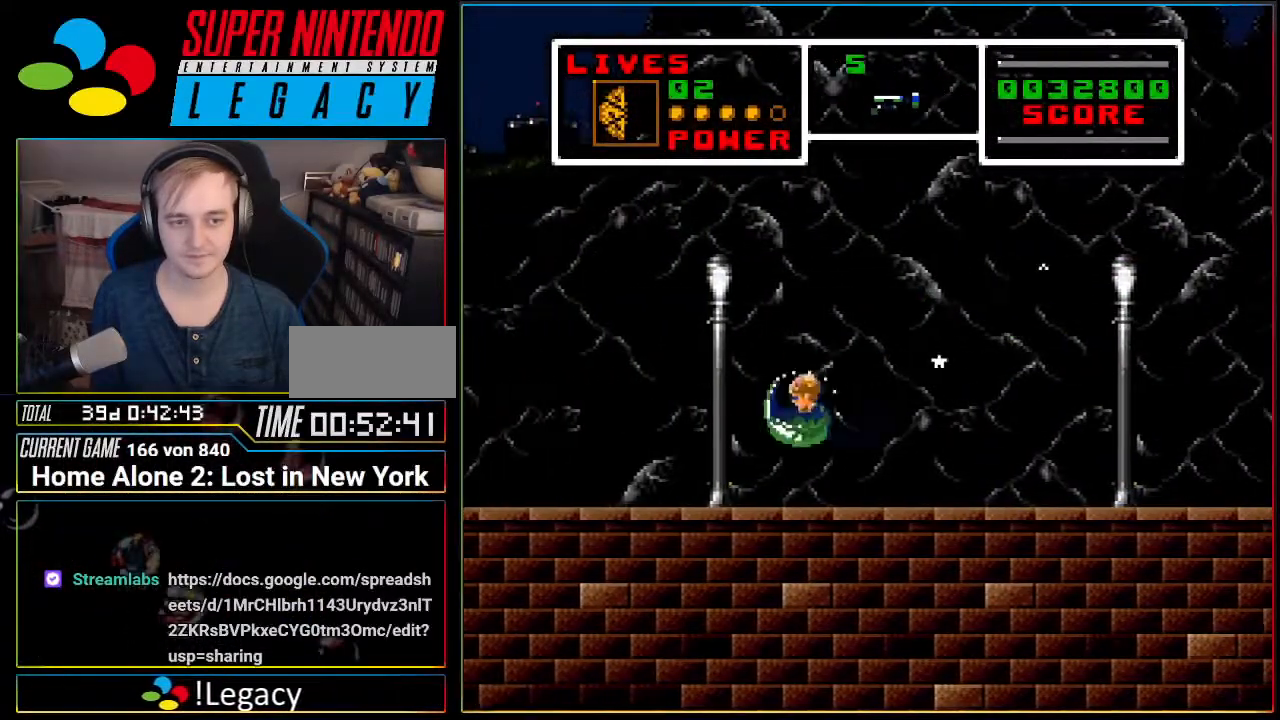
{"buttons": [], "events": [[83, "A", "up"], [233, "DPAD_LEFT", "up"]]}
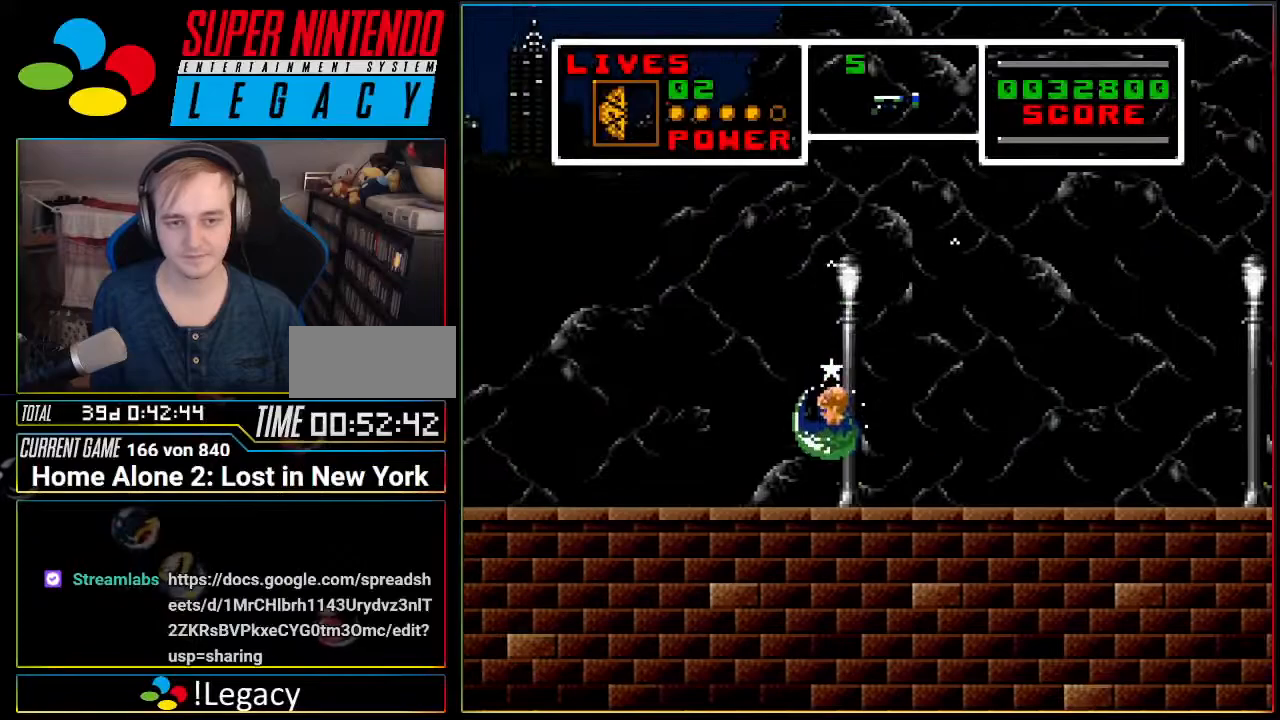
{"buttons": ["DPAD_LEFT"], "events": [[83, "DPAD_LEFT", "down"]]}
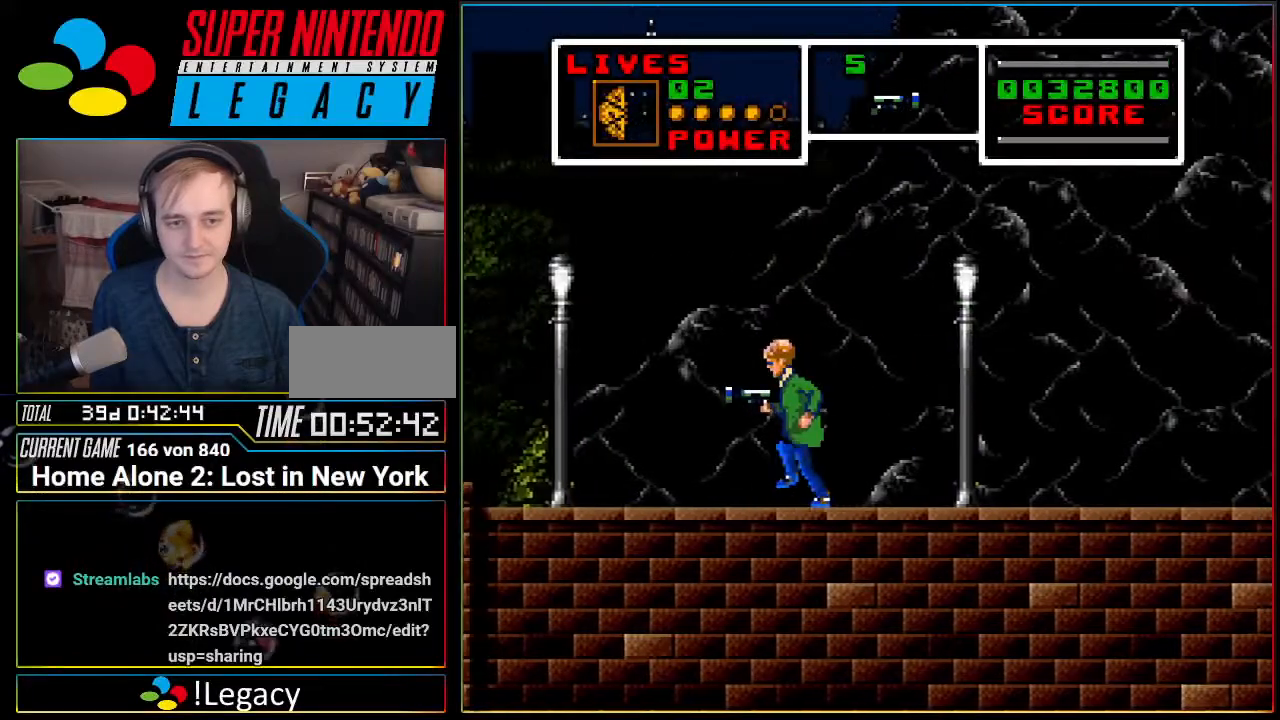
{"buttons": ["DPAD_LEFT"], "events": []}
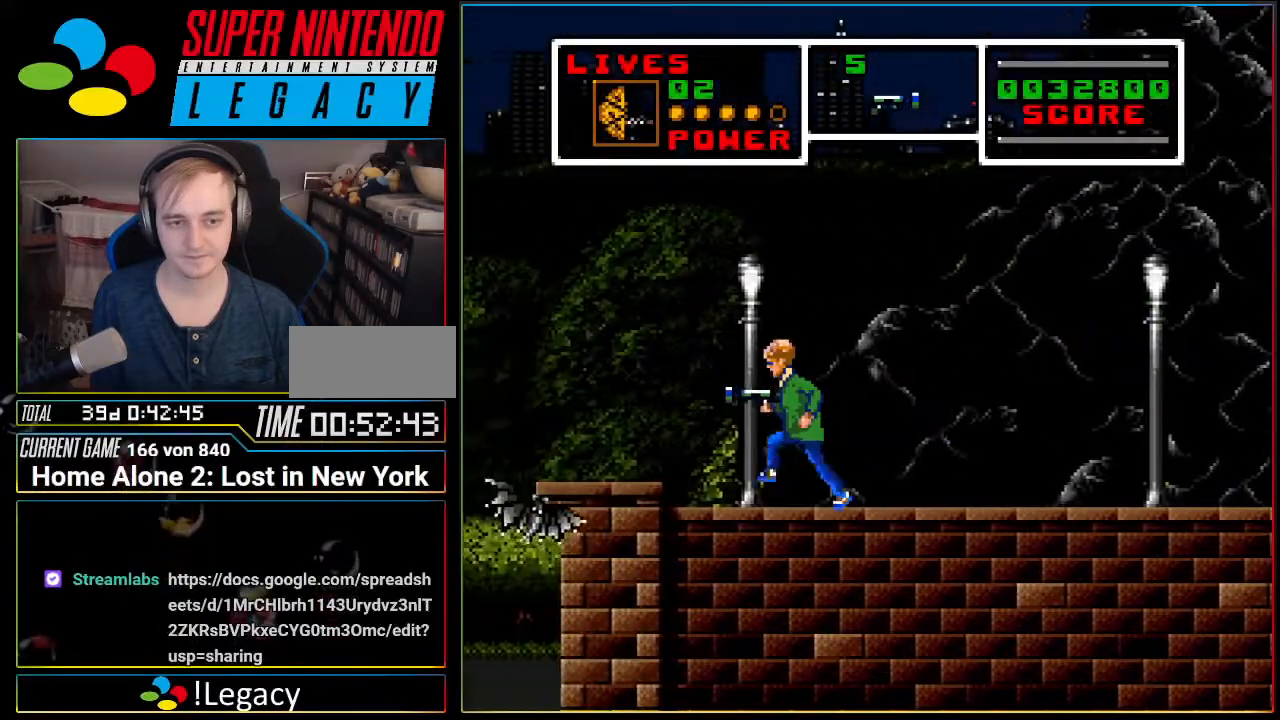
{"buttons": ["A", "DPAD_RIGHT"], "events": [[50, "A", "down"], [150, "DPAD_LEFT", "up"], [334, "DPAD_RIGHT", "down"]]}
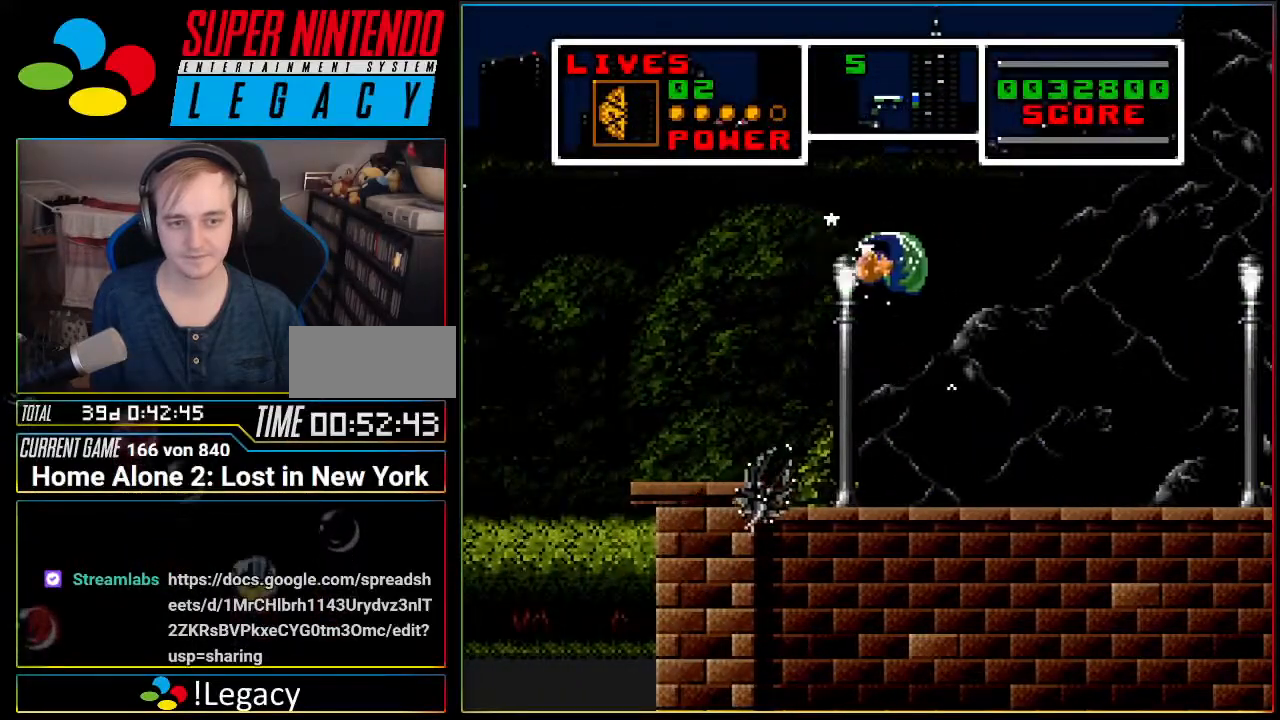
{"buttons": ["A", "DPAD_LEFT"], "events": [[116, "A", "up"], [300, "DPAD_LEFT", "down"], [300, "DPAD_RIGHT", "up"], [333, "A", "down"]]}
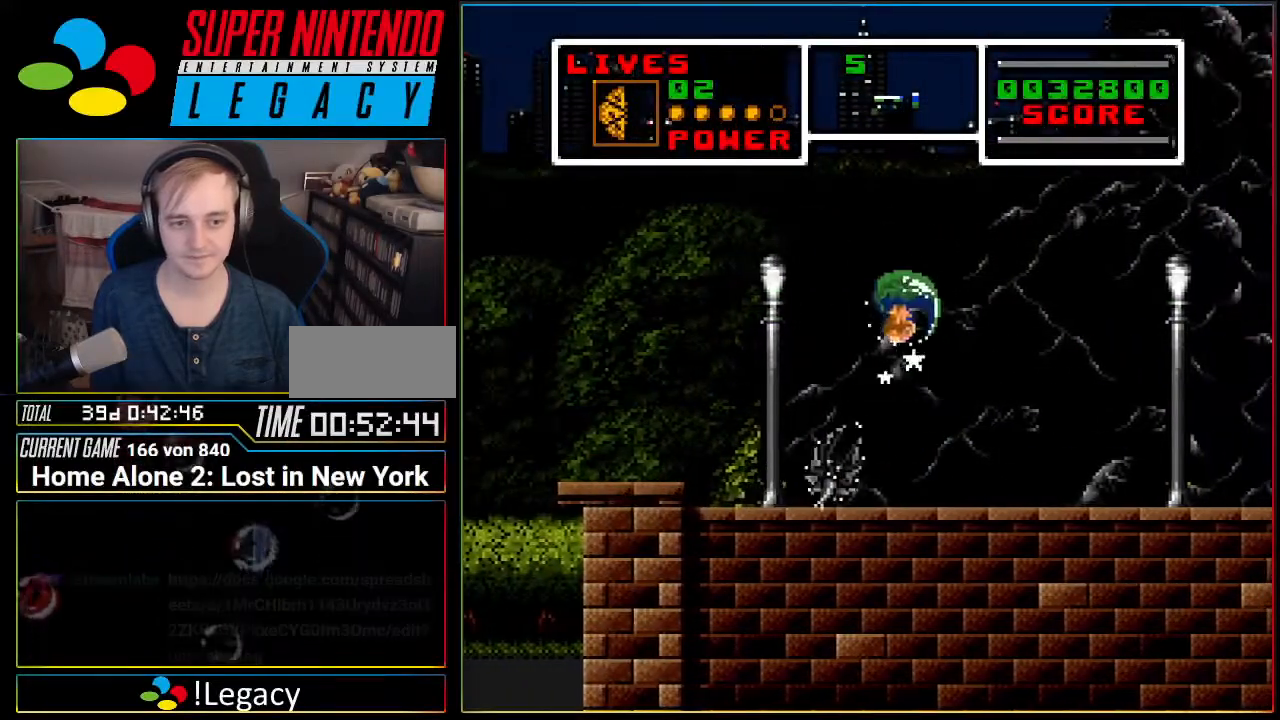
{"buttons": ["A"], "events": [[17, "A", "up"], [484, "A", "down"], [484, "DPAD_LEFT", "up"]]}
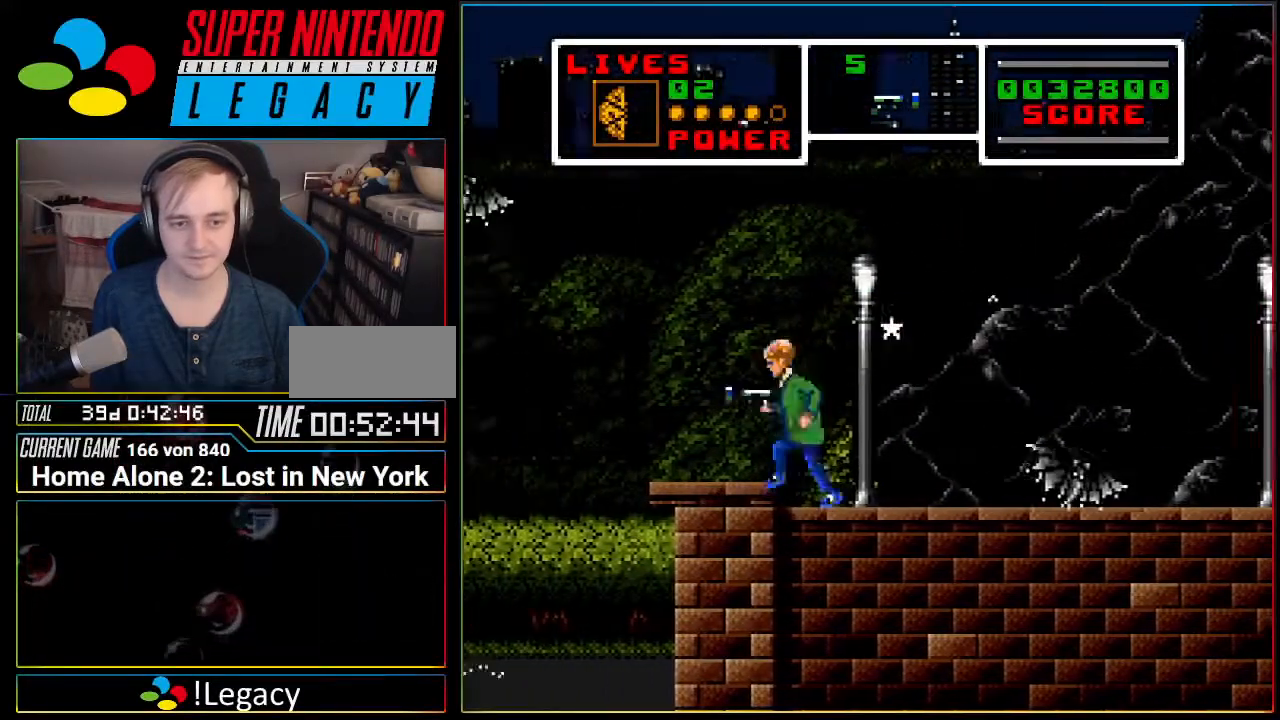
{"buttons": [], "events": [[483, "A", "up"]]}
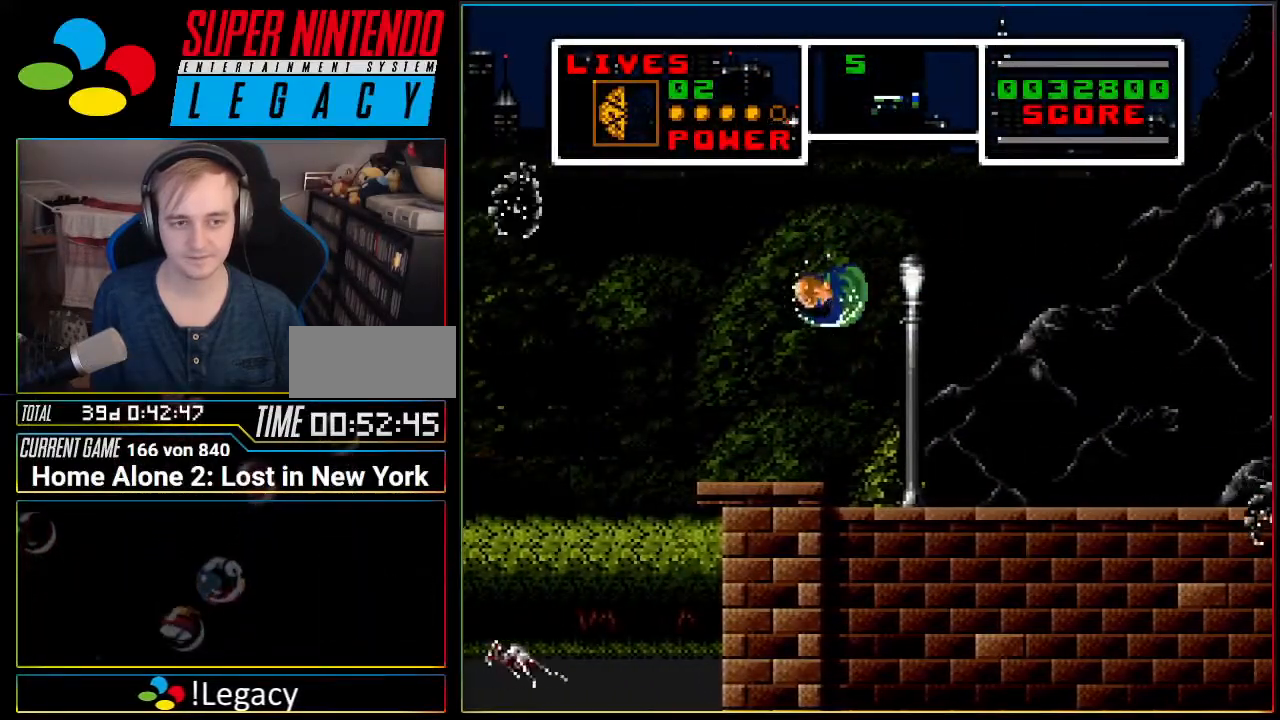
{"buttons": ["A", "DPAD_LEFT"], "events": [[17, "DPAD_LEFT", "down"], [334, "A", "down"]]}
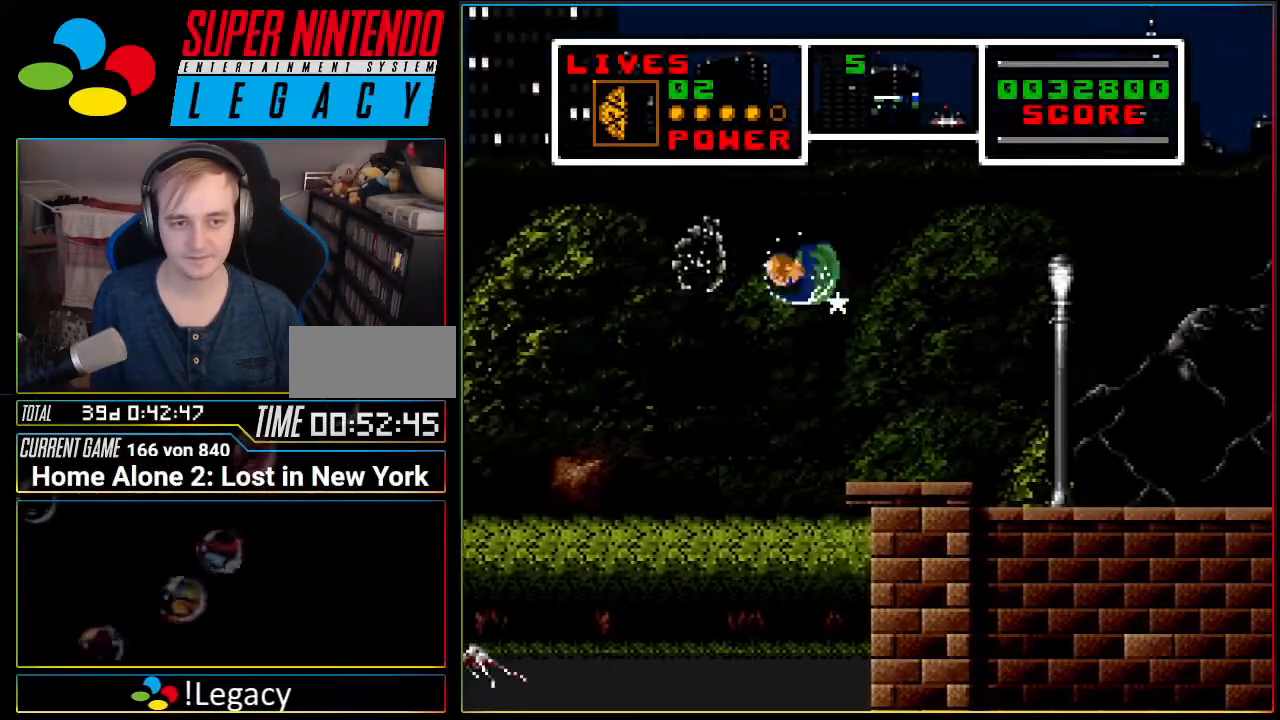
{"buttons": ["A", "DPAD_LEFT"], "events": []}
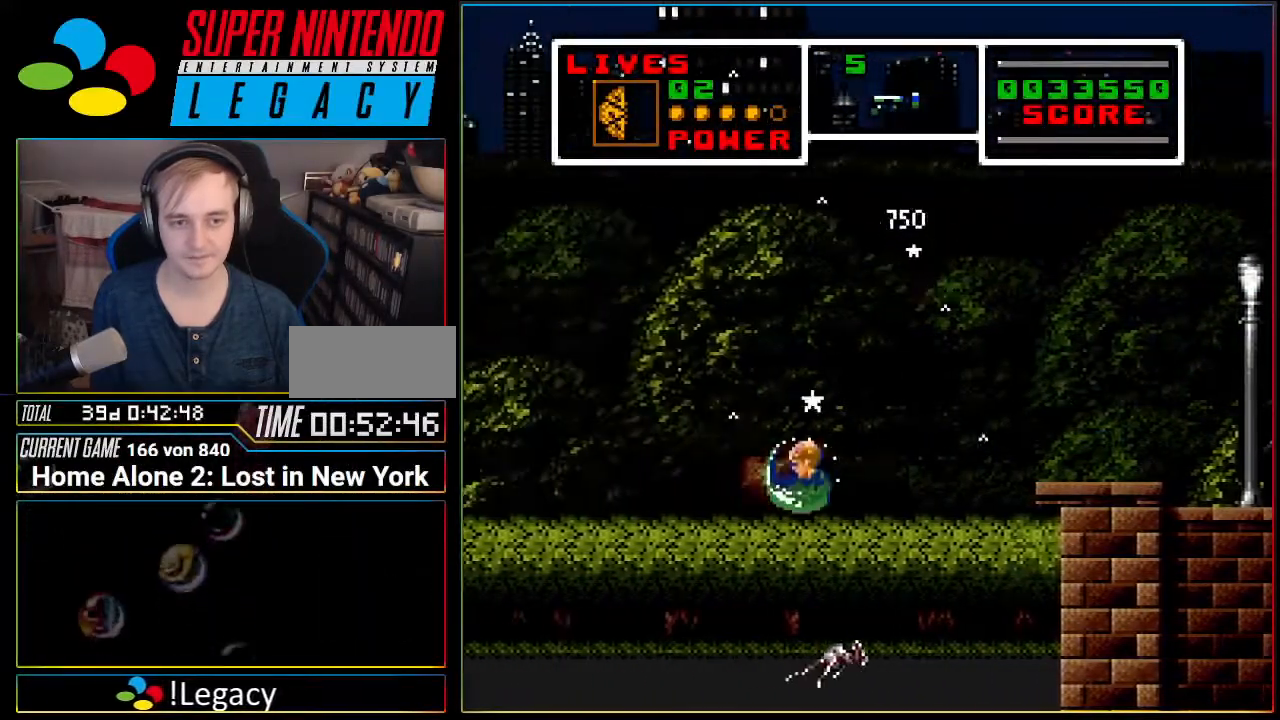
{"buttons": ["A", "DPAD_LEFT"], "events": [[234, "A", "up"], [300, "A", "down"]]}
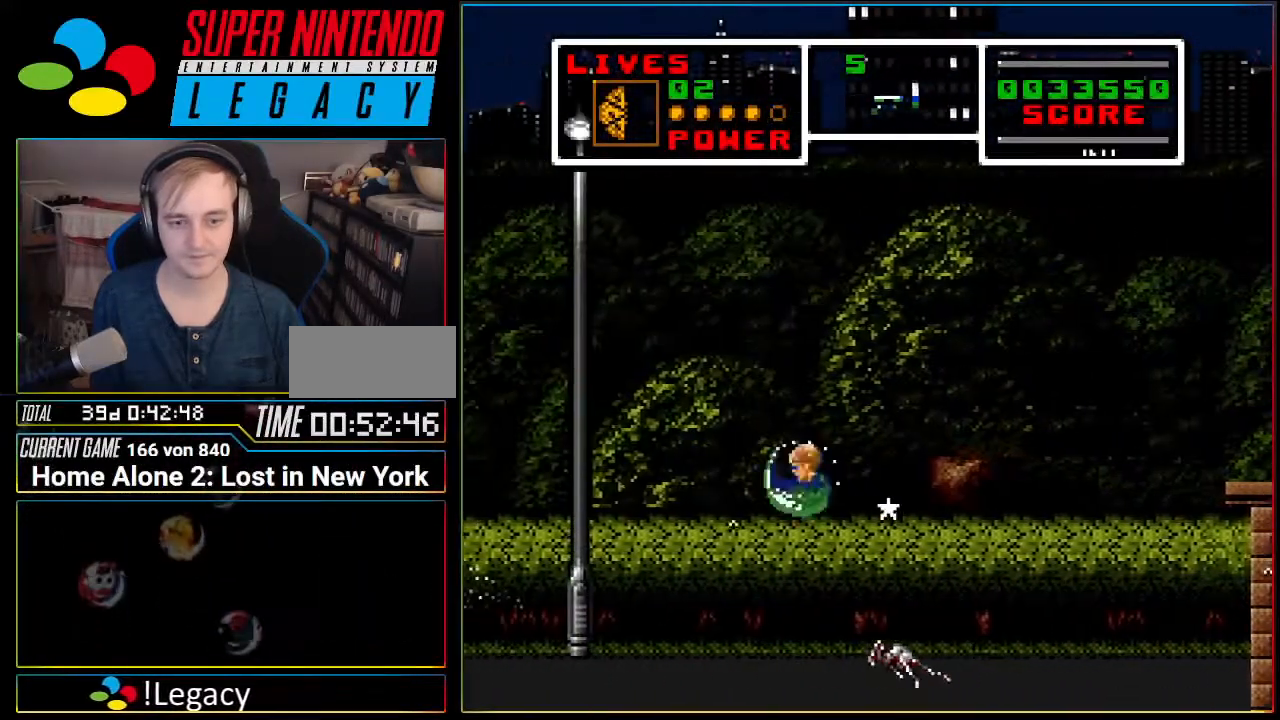
{"buttons": ["DPAD_LEFT"], "events": [[400, "A", "up"]]}
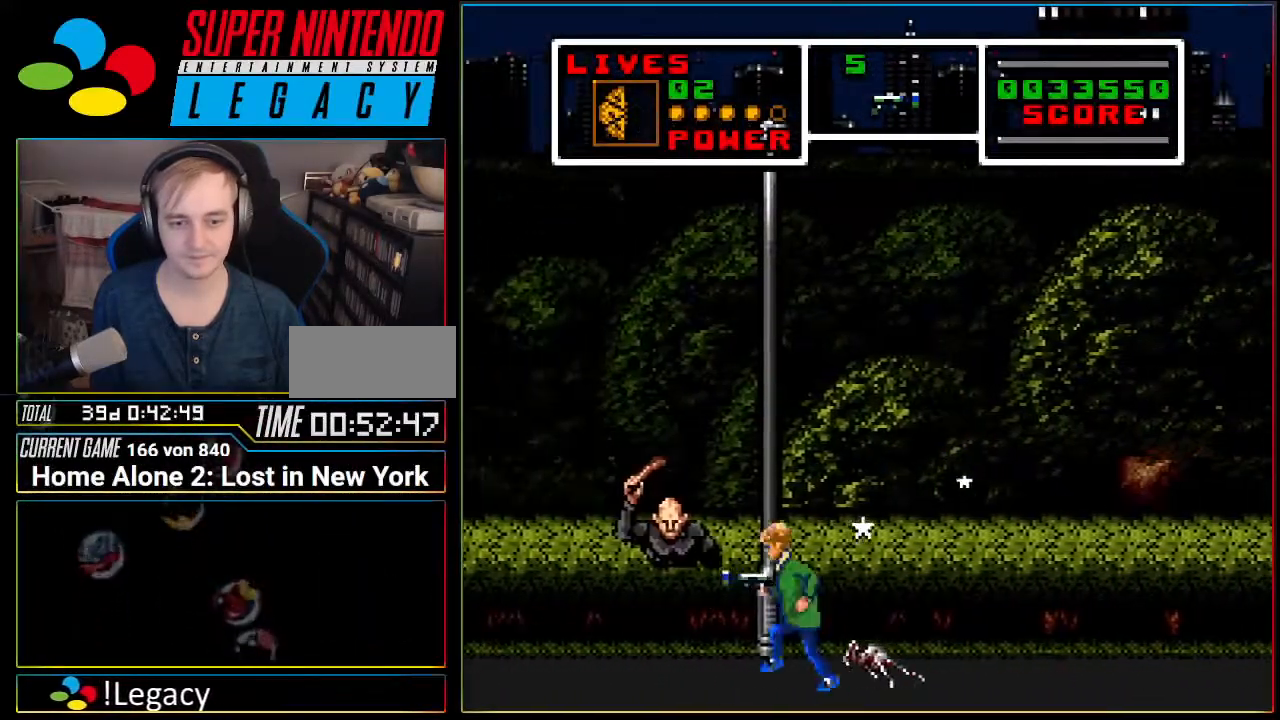
{"buttons": ["DPAD_DOWN", "DPAD_LEFT"], "events": [[17, "DPAD_DOWN", "down"]]}
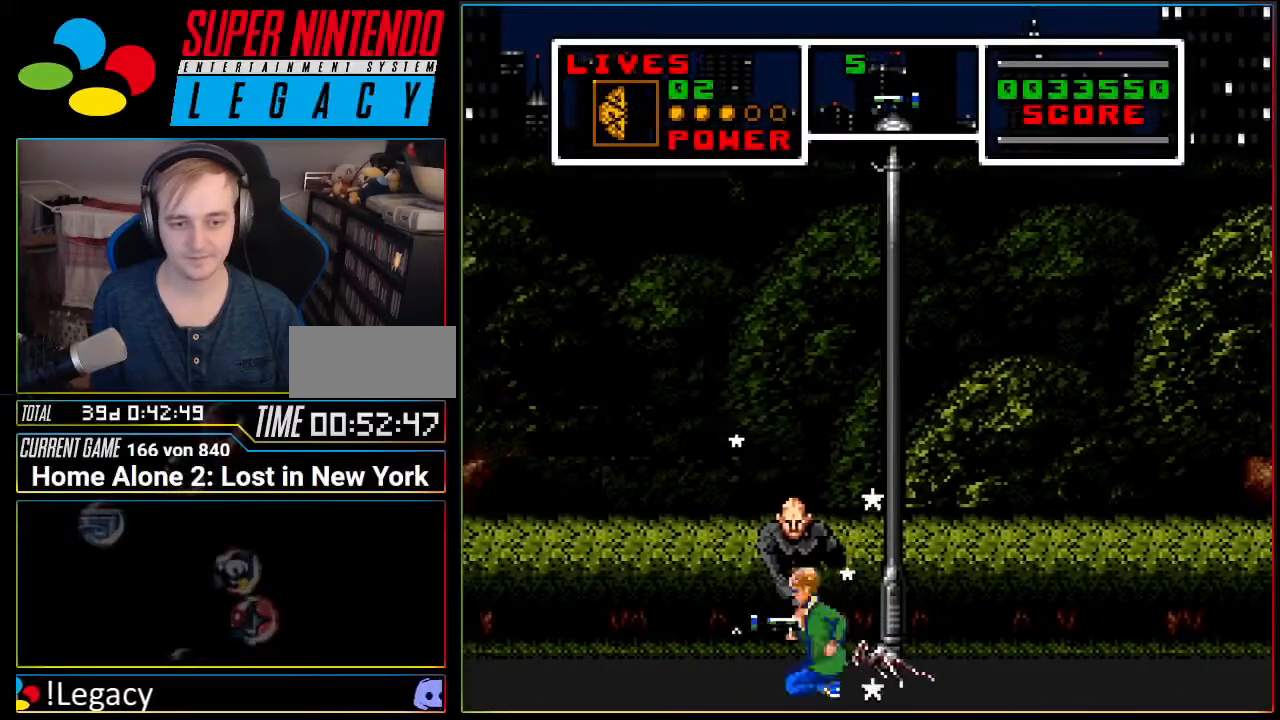
{"buttons": ["DPAD_LEFT"], "events": [[150, "DPAD_DOWN", "up"]]}
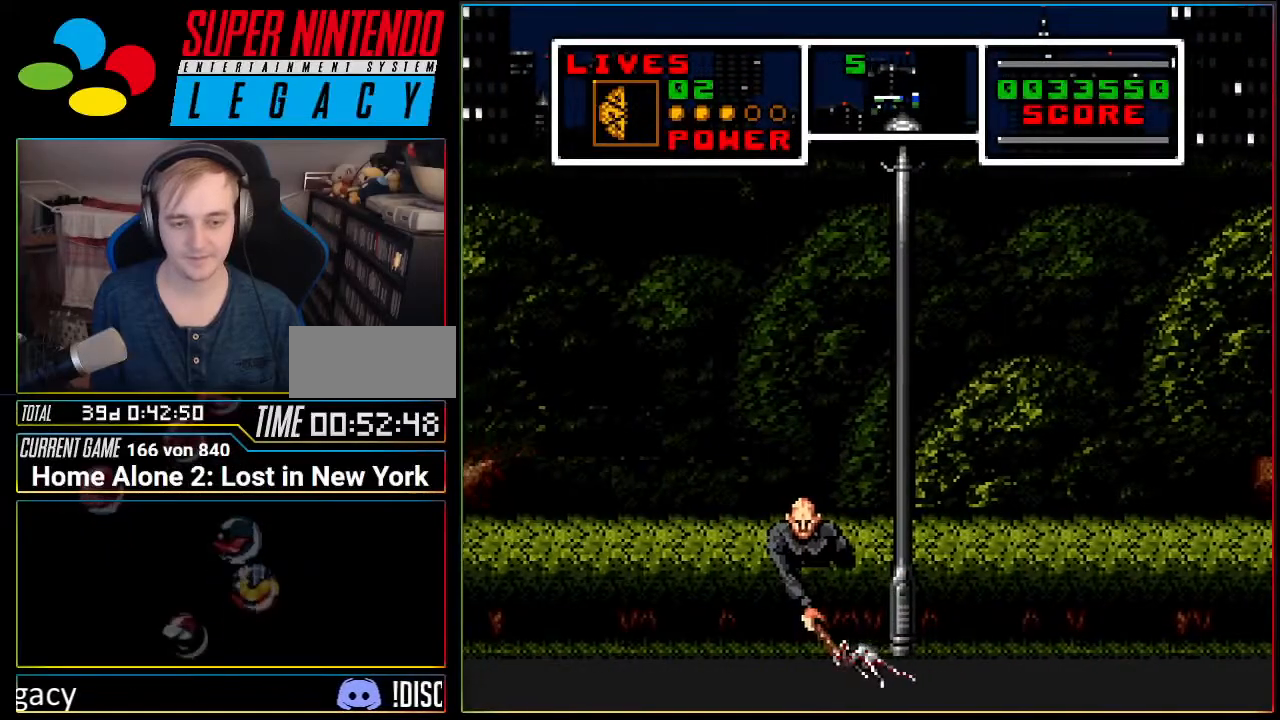
{"buttons": ["DPAD_LEFT"], "events": [[117, "A", "down"], [234, "A", "up"]]}
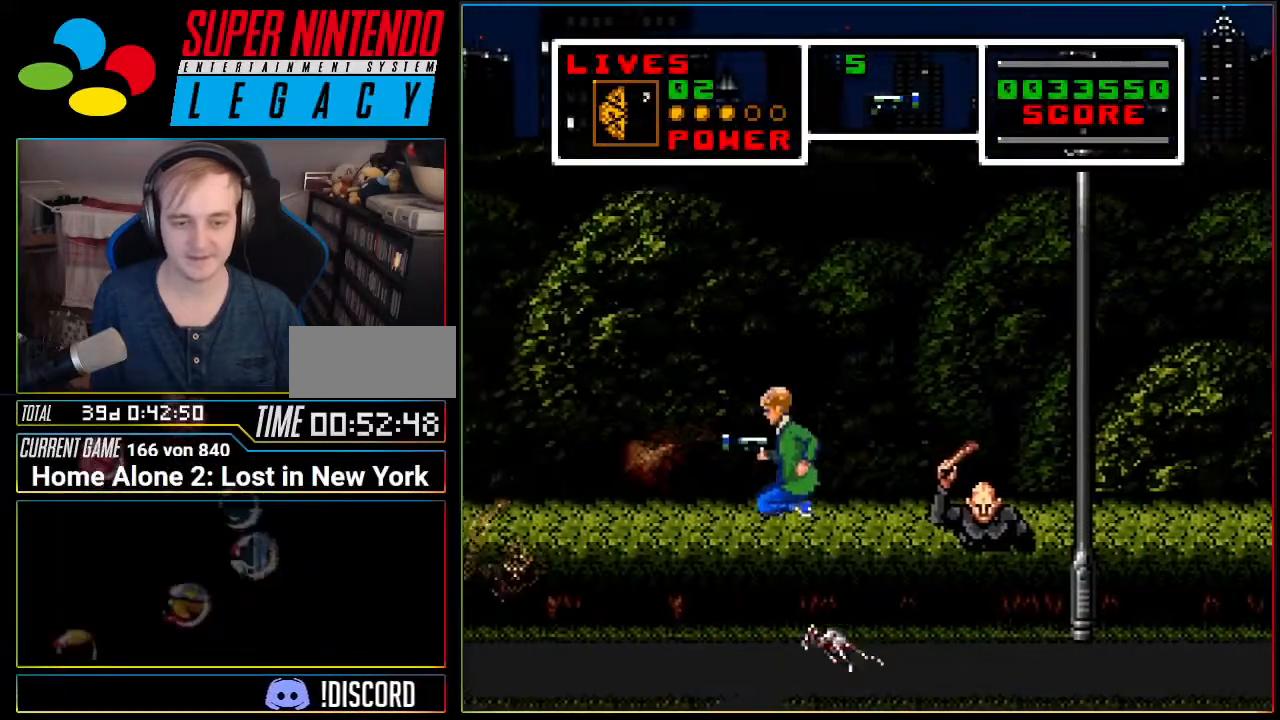
{"buttons": ["A", "DPAD_UP"], "events": [[200, "A", "down"], [483, "DPAD_LEFT", "up"], [483, "DPAD_UP", "down"]]}
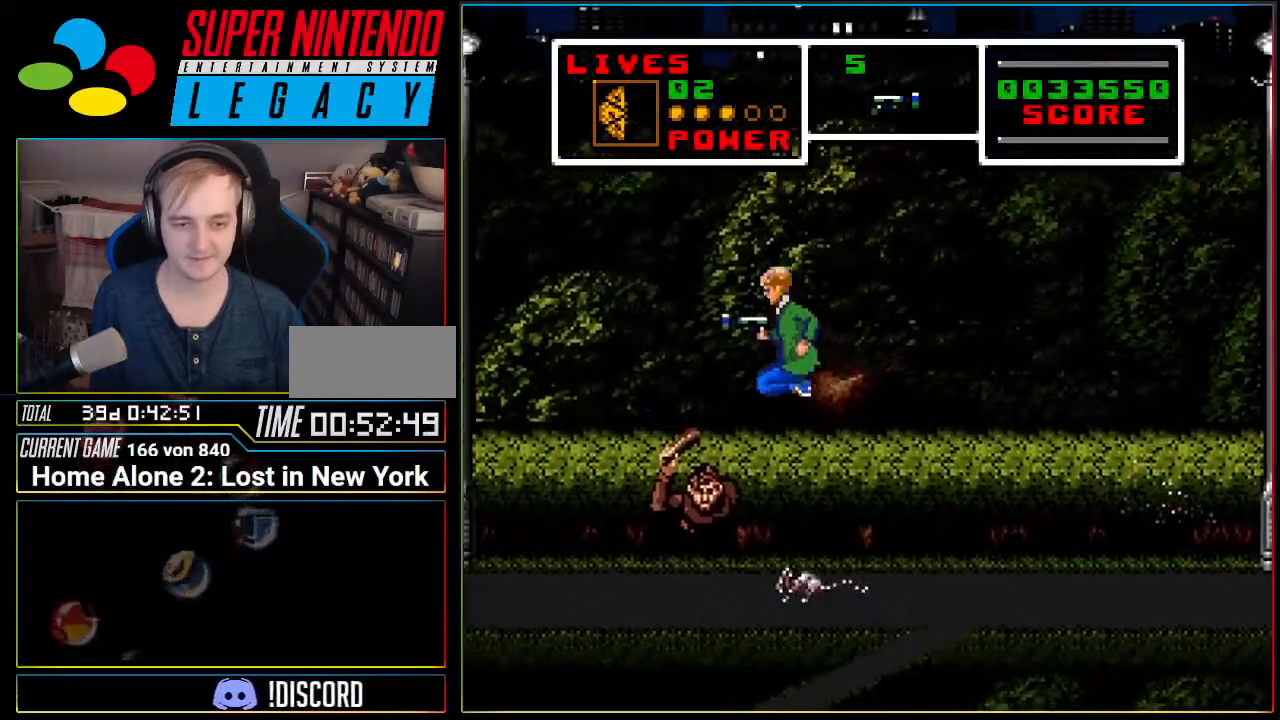
{"buttons": ["DPAD_RIGHT"], "events": [[17, "DPAD_RIGHT", "down"], [17, "DPAD_UP", "up"], [367, "A", "up"]]}
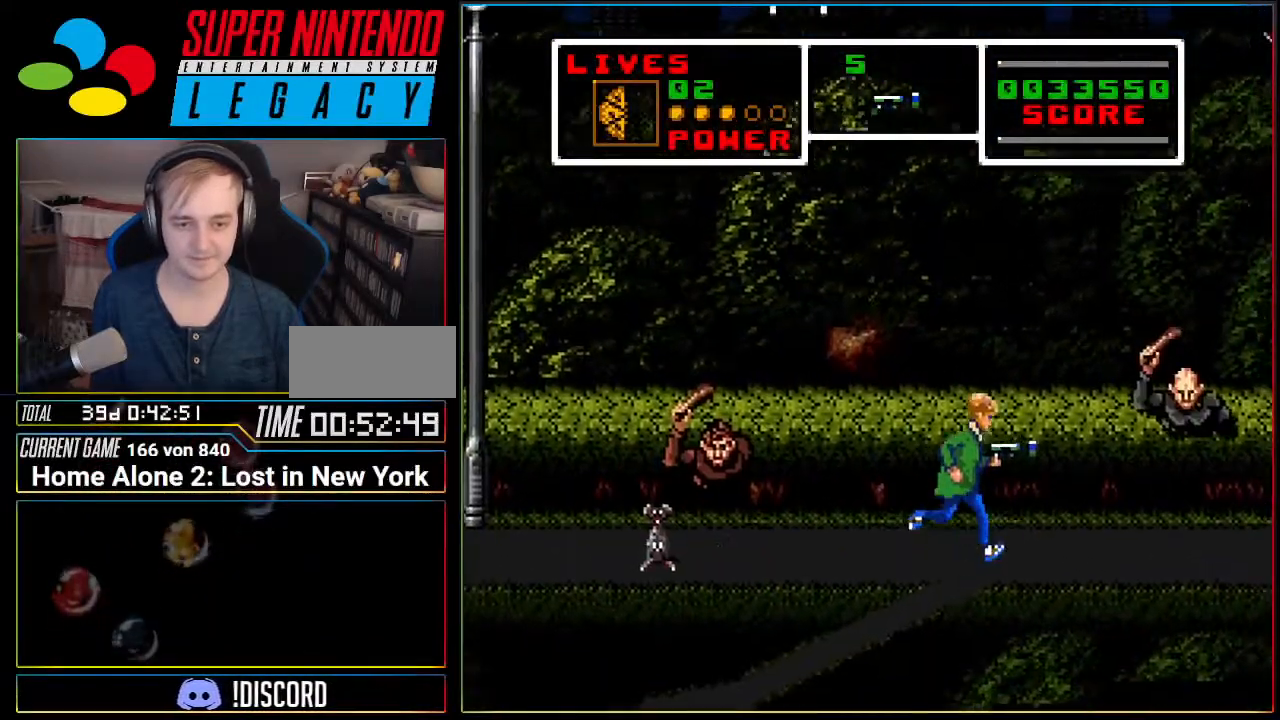
{"buttons": [], "events": [[50, "DPAD_RIGHT", "up"], [150, "DPAD_LEFT", "down"], [300, "DPAD_LEFT", "up"]]}
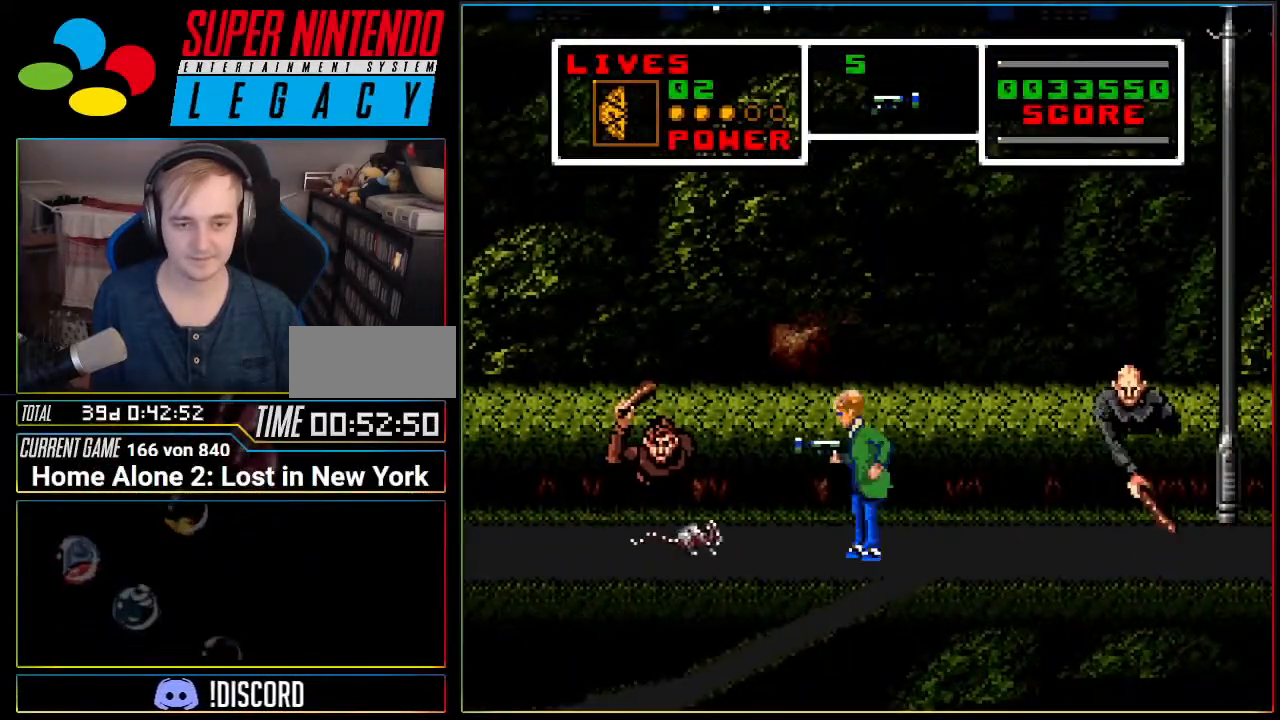
{"buttons": ["A", "DPAD_LEFT"], "events": [[50, "A", "down"], [350, "DPAD_LEFT", "down"], [400, "DPAD_LEFT", "up"], [467, "DPAD_LEFT", "down"]]}